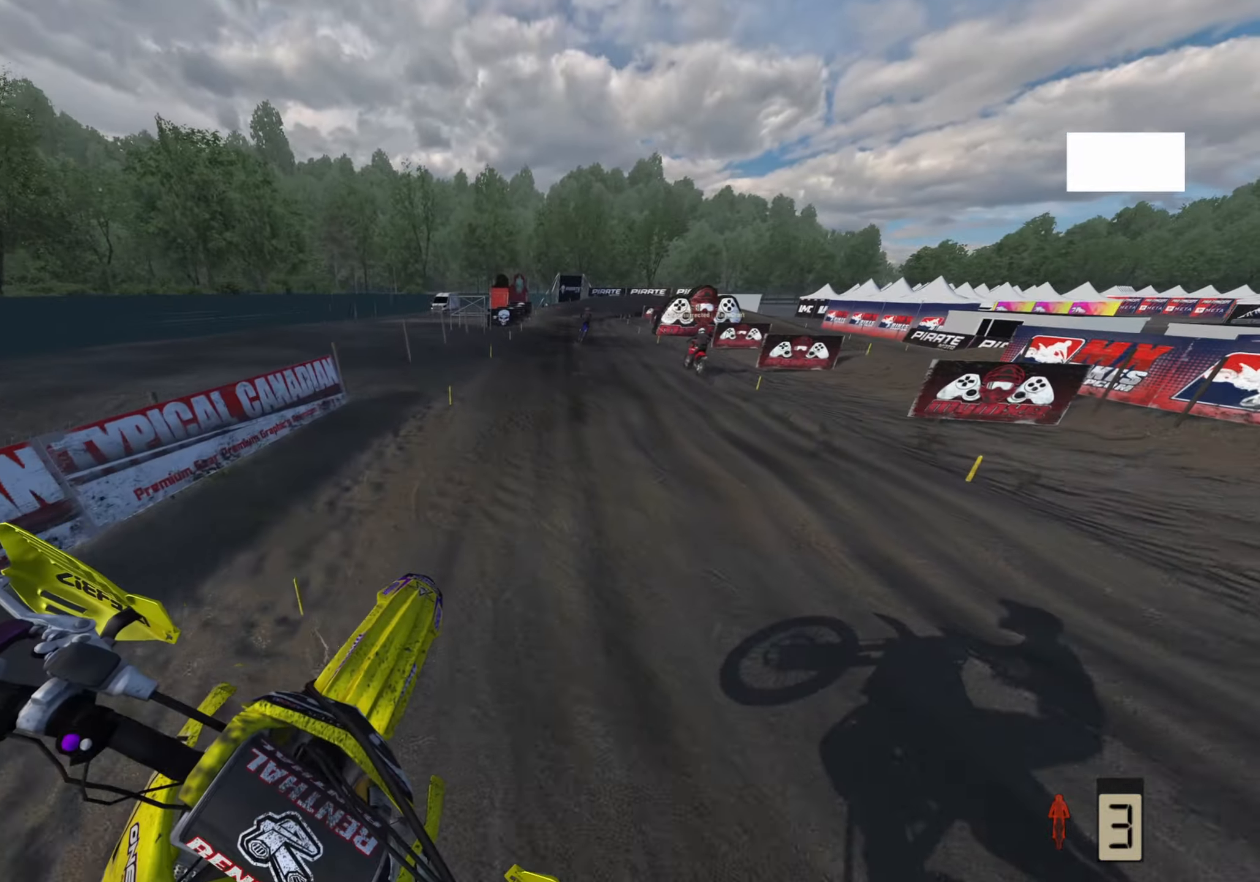
Gameplay with a controller (PlayStation layout); each line is a JSON object with the inputs held at the frame after it. "events" lists button and stick changes between this image and that frame as [ms after this image, input, new state], when the widget could be followed in between.
{"buttons": ["R2", "R3"], "left_stick": "up", "right_stick": "up-left", "events": [[133, "right_stick", "up-left"], [433, "R3", "down"]]}
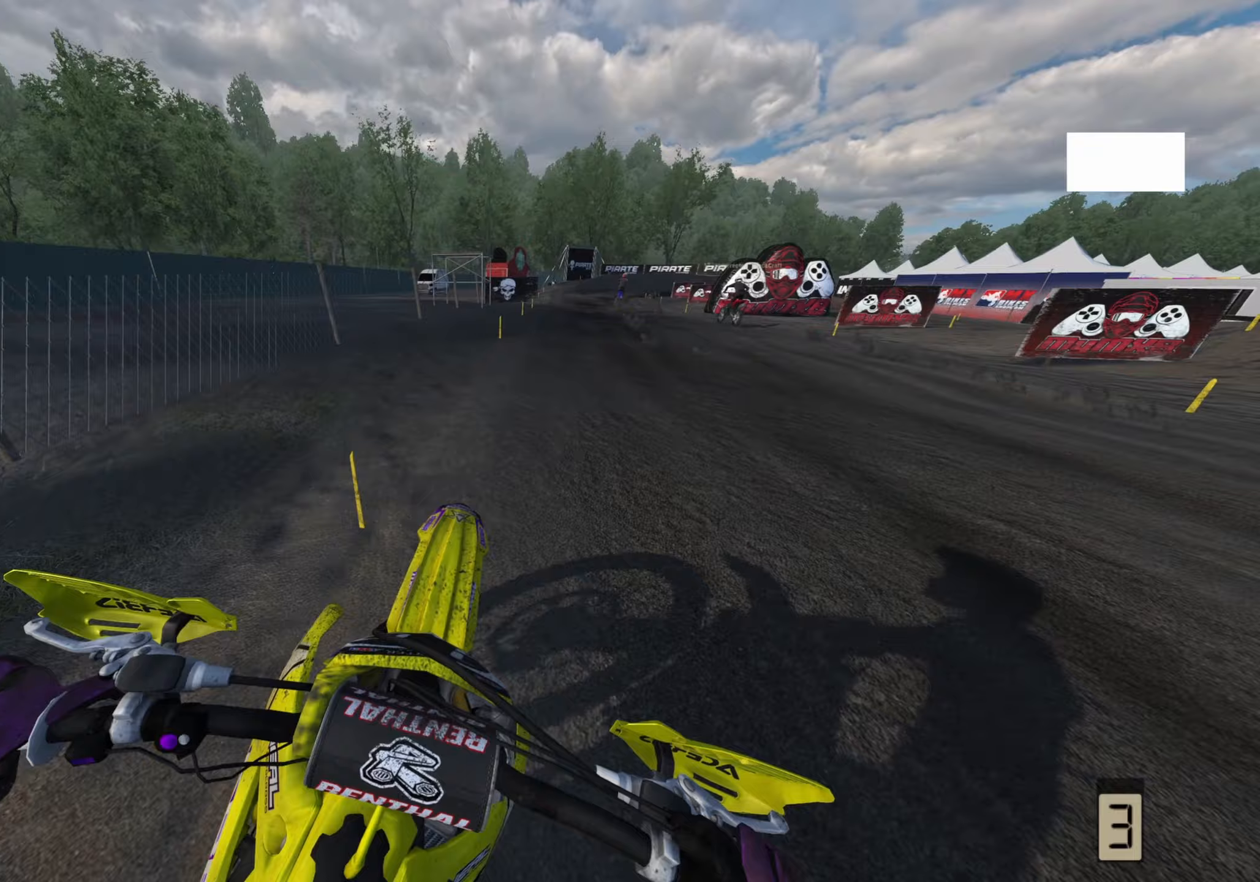
{"buttons": ["R2", "R3"], "left_stick": "up", "right_stick": "up-left", "events": []}
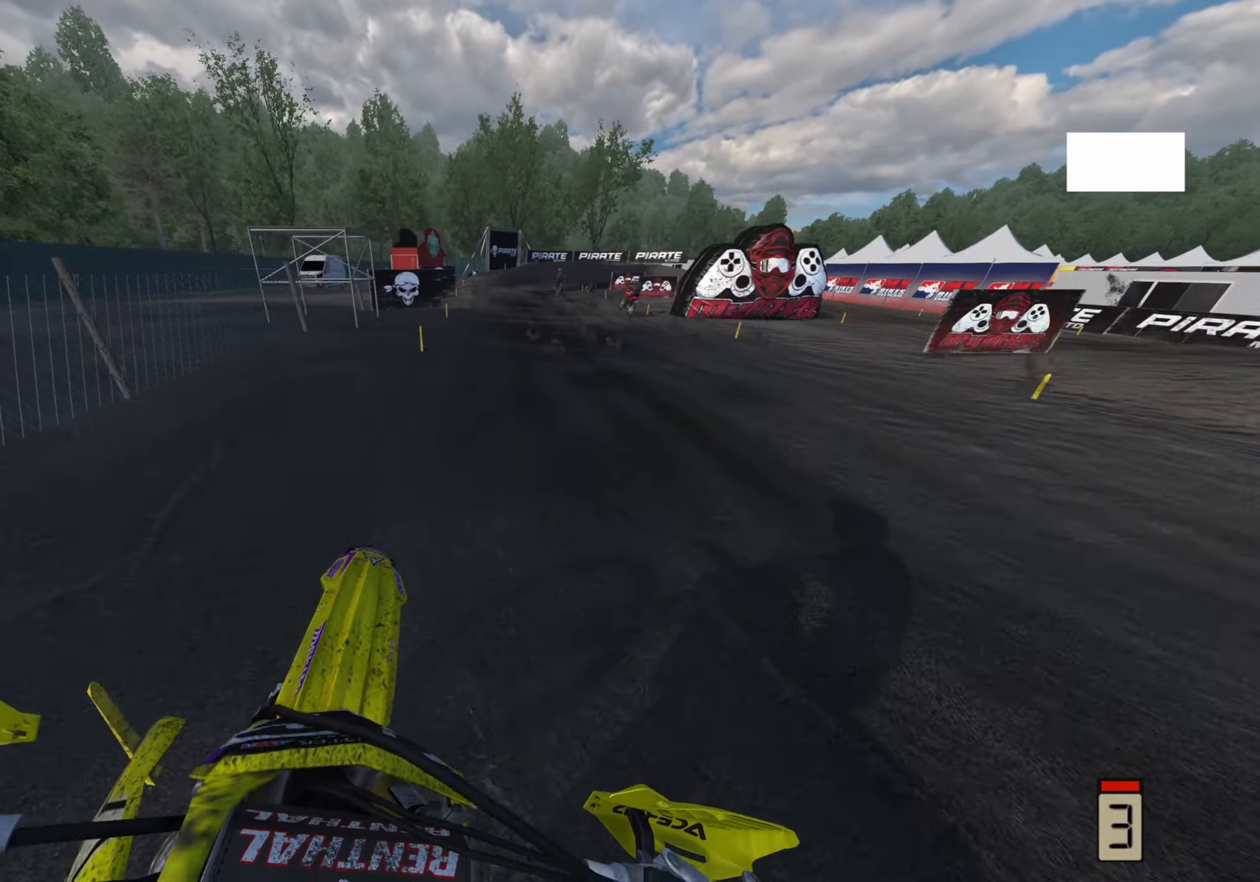
{"buttons": ["R2", "R3"], "left_stick": "up", "right_stick": "up-left", "events": [[50, "R1", "down"], [117, "R1", "up"]]}
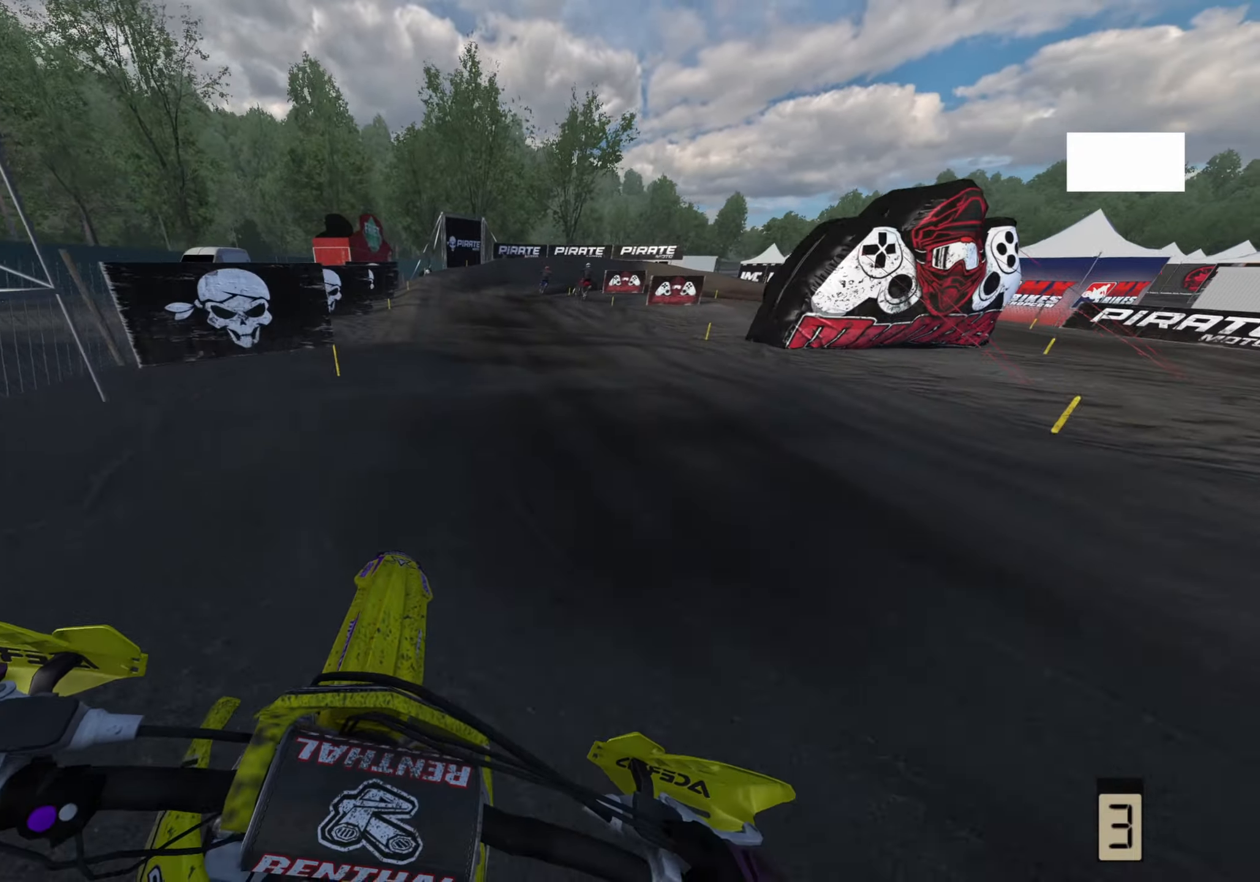
{"buttons": ["L2"], "left_stick": "up", "right_stick": "down", "events": [[50, "R3", "up"], [217, "right_stick", "down"], [300, "R1", "down"], [300, "SQUARE", "down"], [350, "R1", "up"], [350, "SQUARE", "up"], [367, "R2", "up"], [500, "L2", "down"]]}
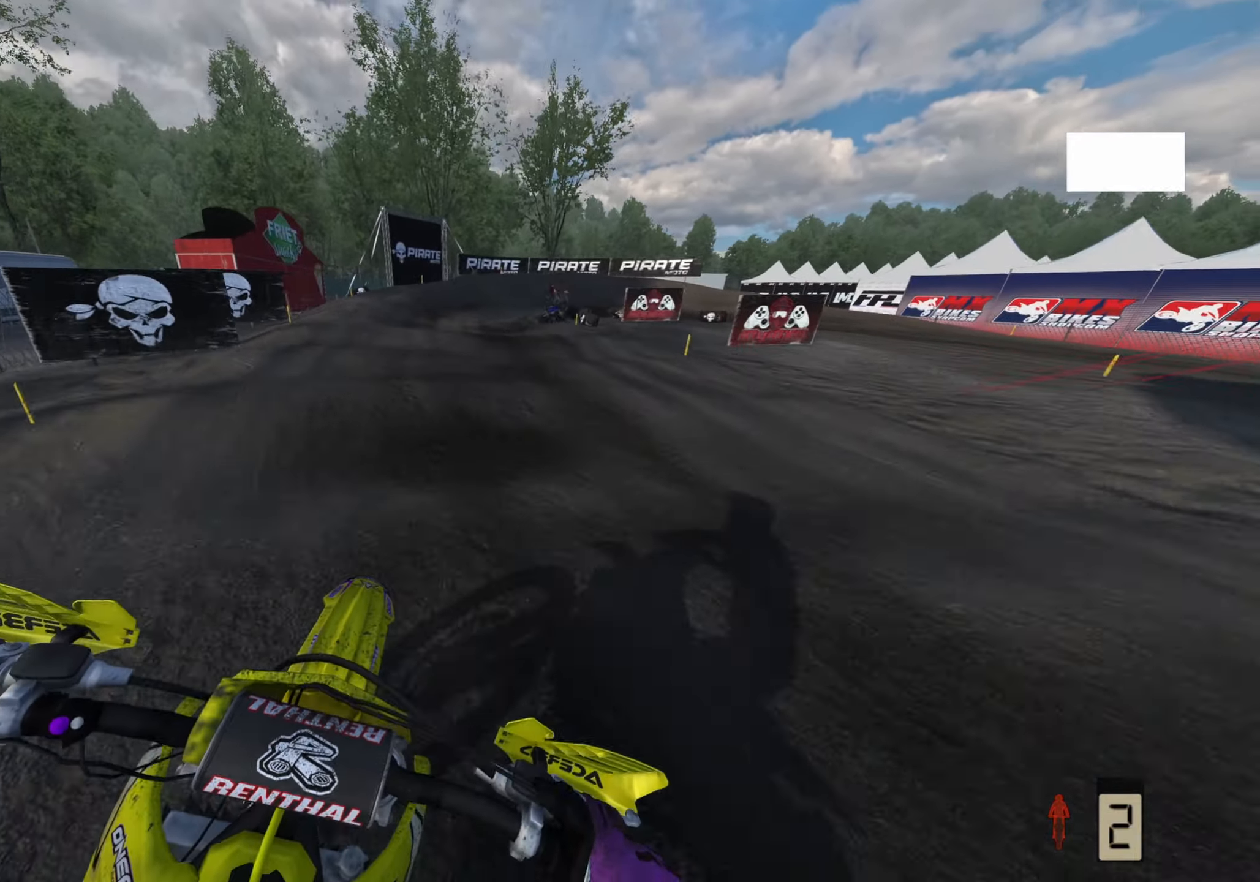
{"buttons": [], "left_stick": "up", "right_stick": "down", "events": [[67, "L2", "up"], [167, "R2", "down"], [283, "R2", "up"]]}
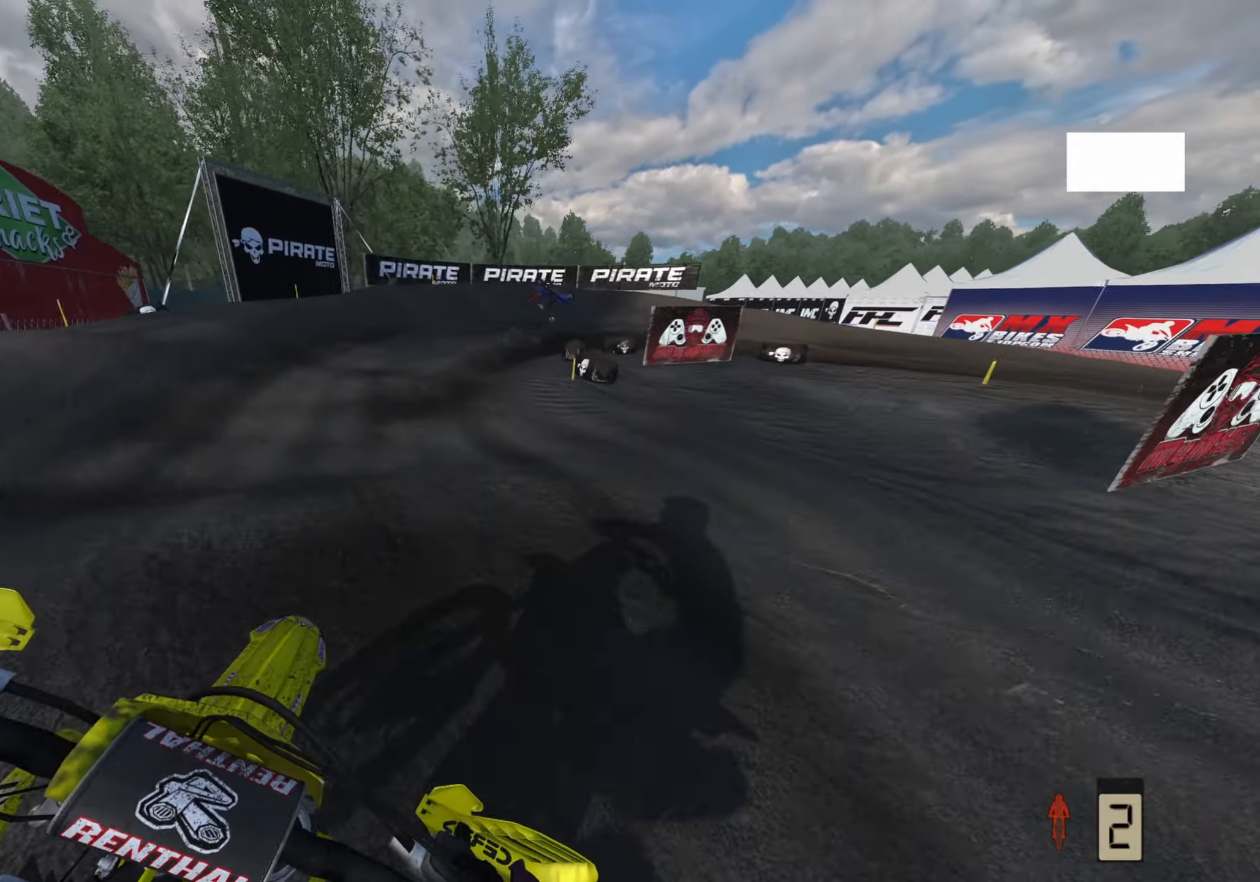
{"buttons": ["L2"], "left_stick": "up-right", "right_stick": "down", "events": [[17, "R2", "down"], [133, "R2", "up"], [233, "L2", "down"], [350, "L2", "up"], [383, "left_stick", "up-right"], [433, "L2", "down"]]}
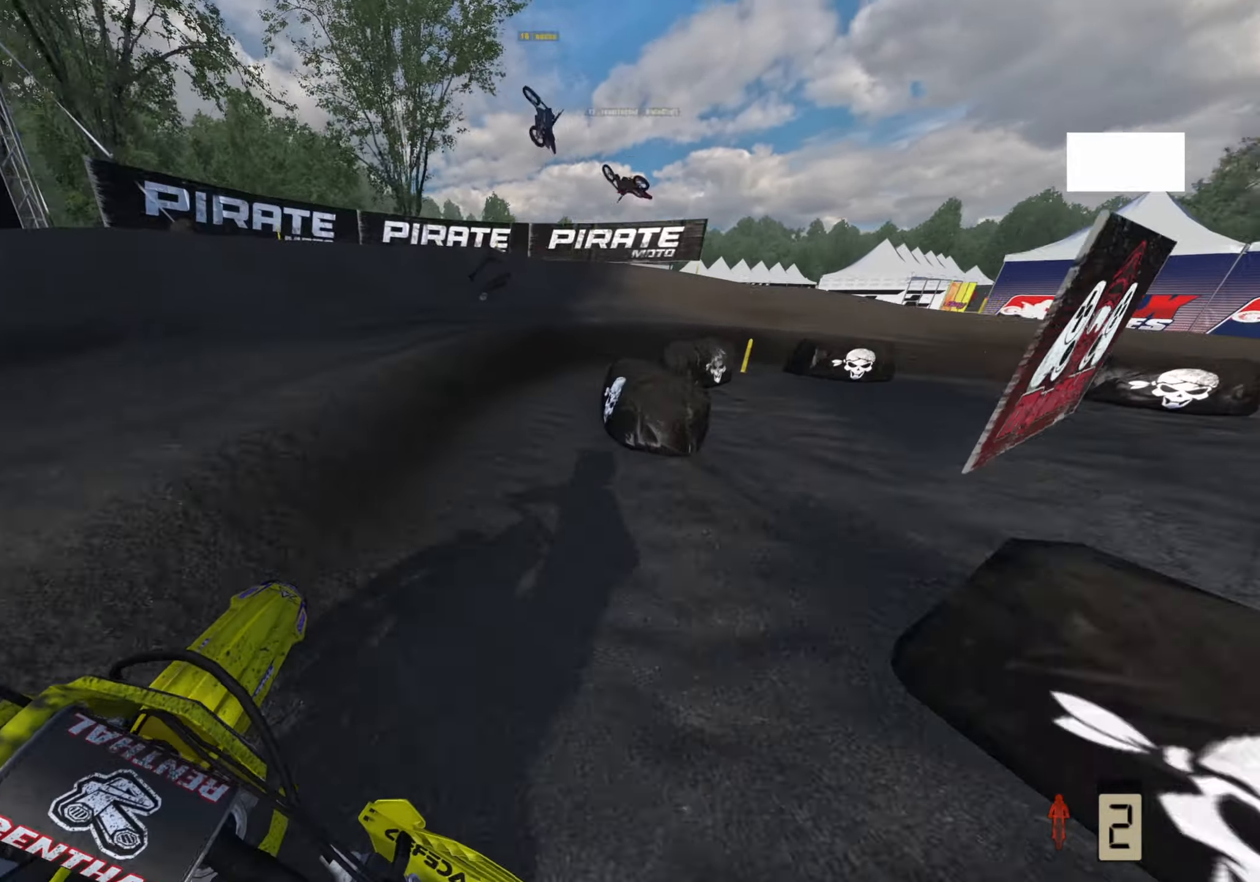
{"buttons": ["R3"], "left_stick": "up-right", "right_stick": "center", "events": [[50, "L2", "up"], [50, "R3", "down"], [267, "right_stick", "center"]]}
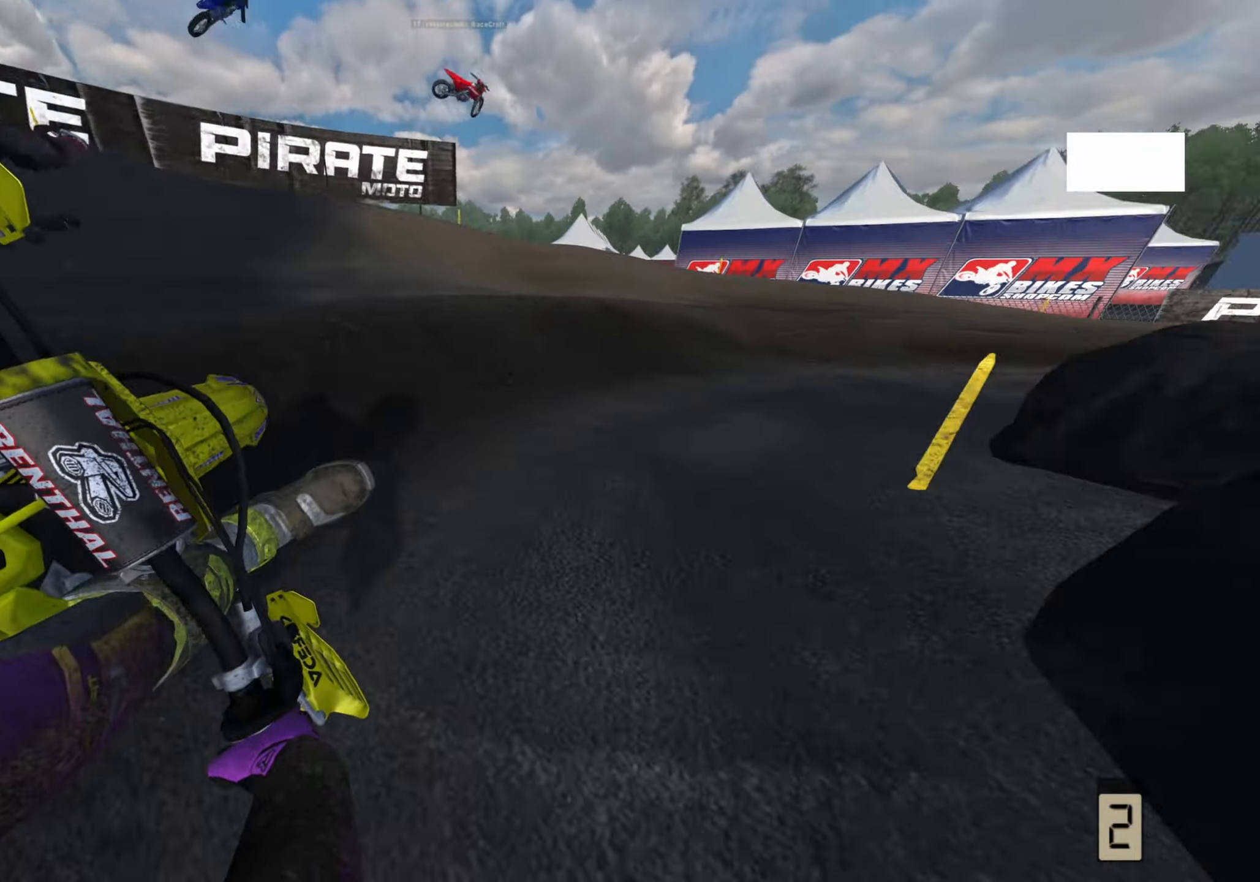
{"buttons": ["R2", "R3"], "left_stick": "up-right", "right_stick": "up-left", "events": [[50, "R2", "down"], [183, "right_stick", "up-left"], [217, "R2", "up"], [283, "R2", "down"]]}
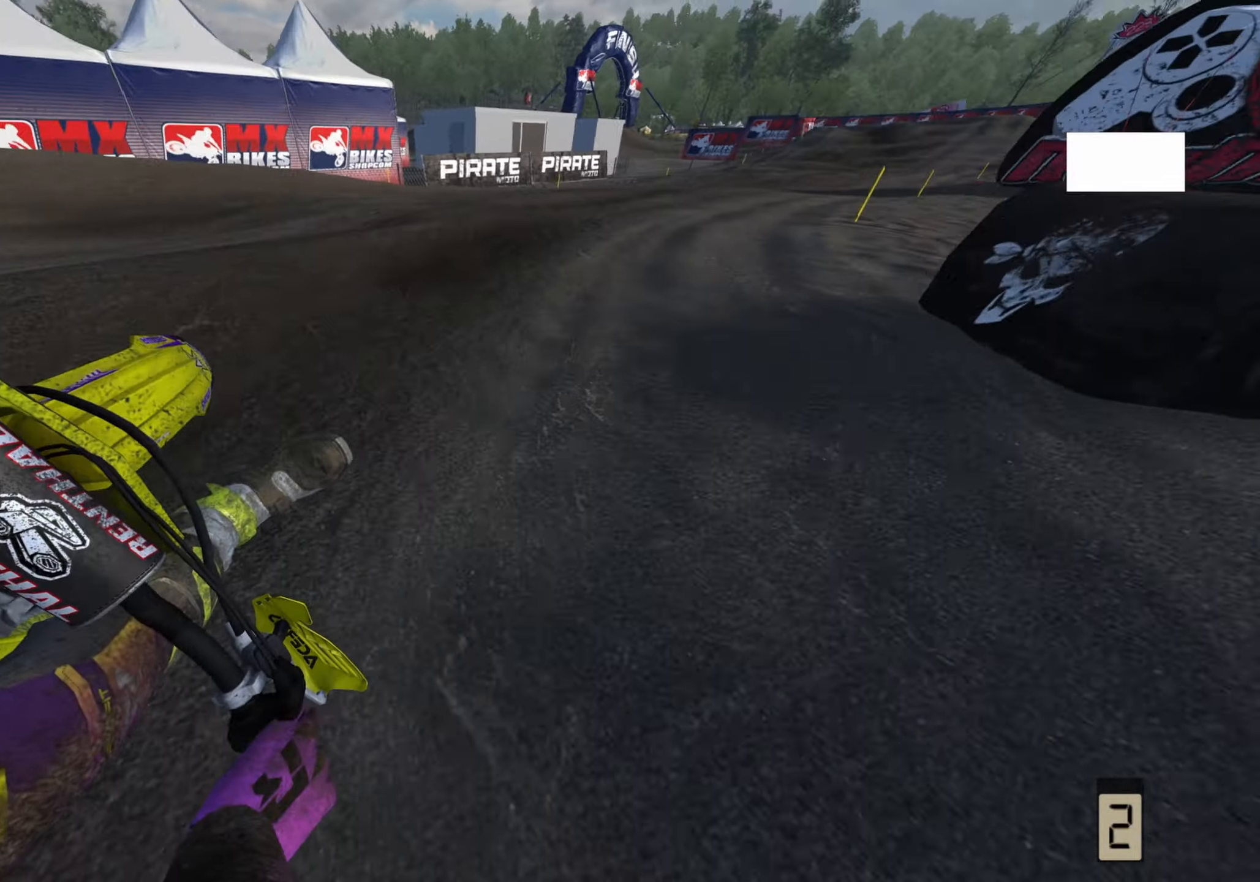
{"buttons": ["R2", "R3"], "left_stick": "up", "right_stick": "up-left", "events": [[133, "R1", "down"], [183, "R1", "up"], [350, "left_stick", "up"], [417, "R1", "down"], [467, "R1", "up"]]}
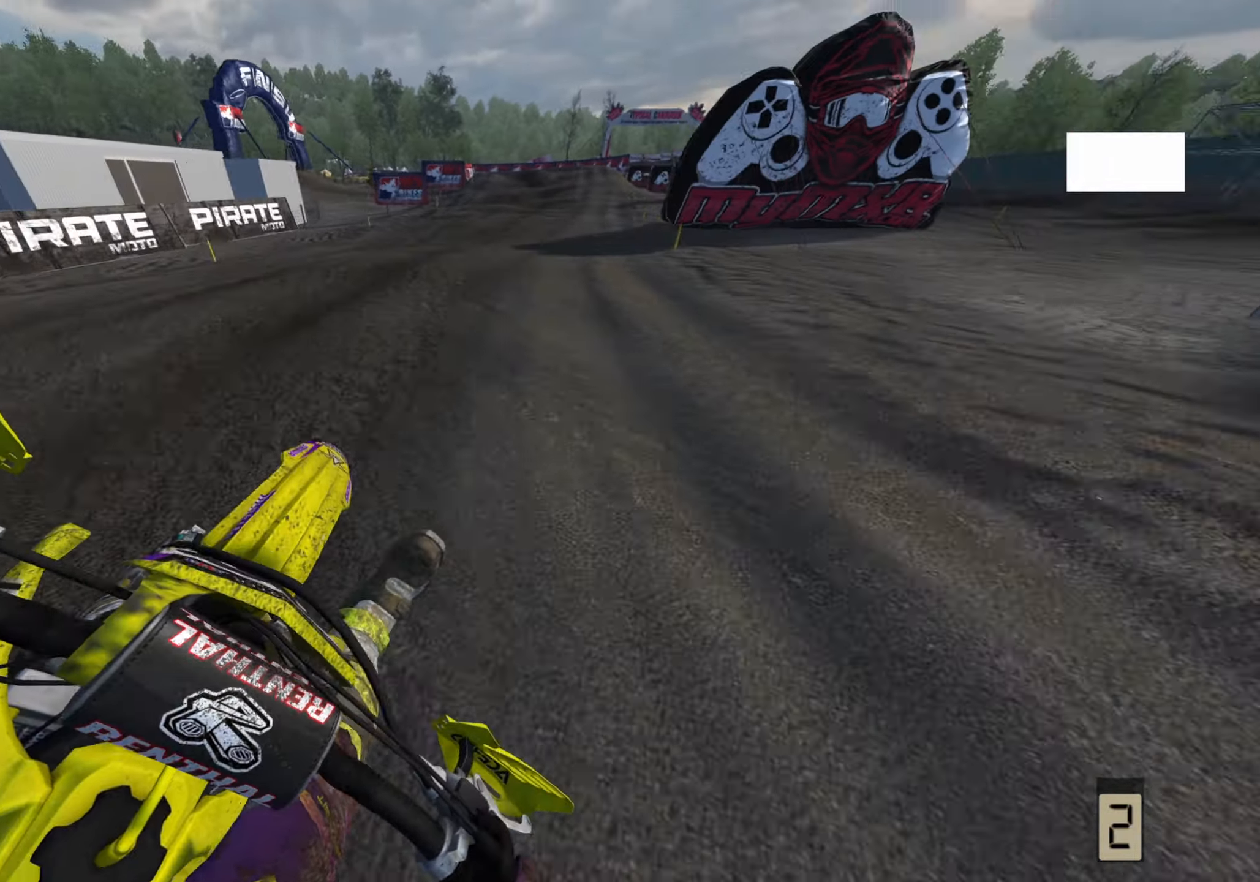
{"buttons": ["R2", "R3"], "left_stick": "center", "right_stick": "up-left", "events": [[350, "left_stick", "center"]]}
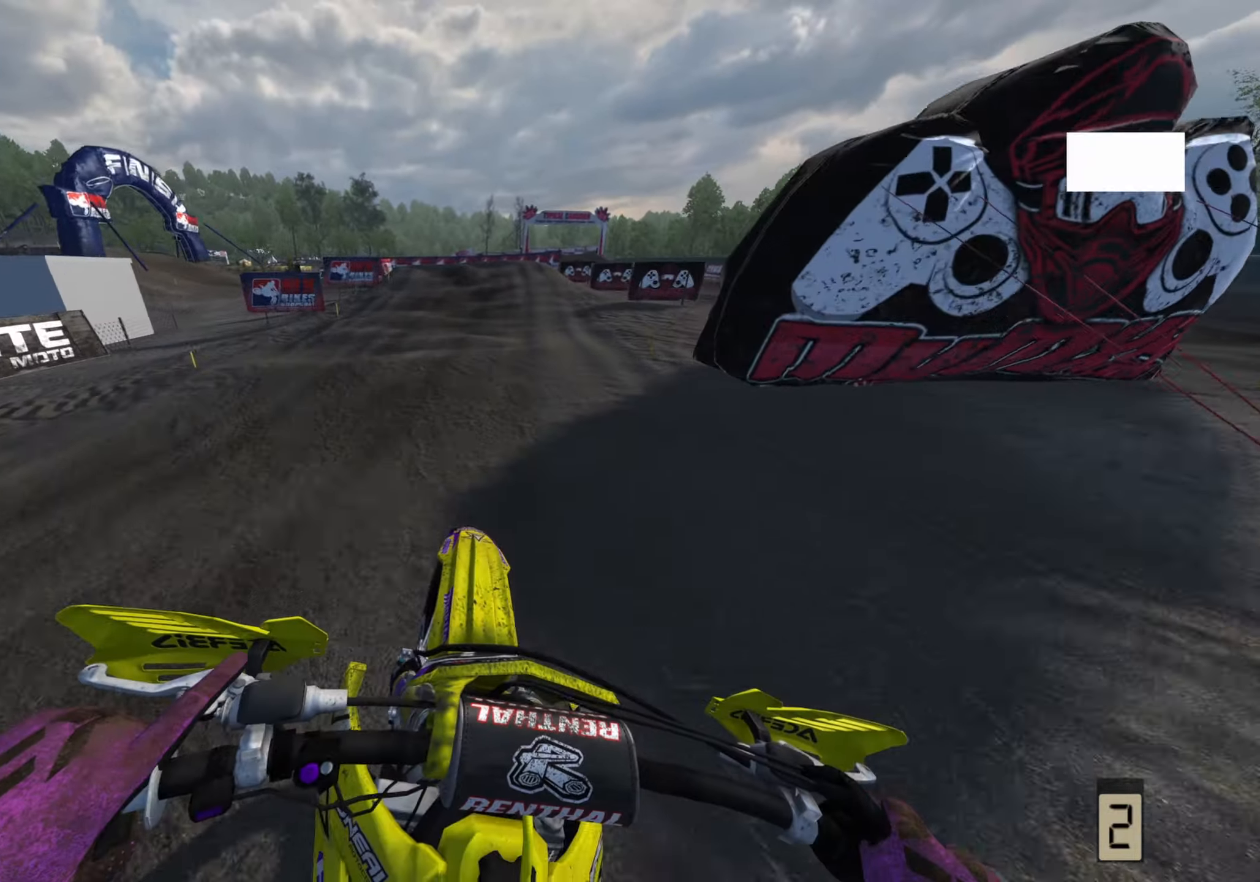
{"buttons": ["R2"], "left_stick": "down-left", "right_stick": "center", "events": [[233, "left_stick", "down-left"], [317, "right_stick", "left"], [333, "R3", "up"], [500, "right_stick", "center"]]}
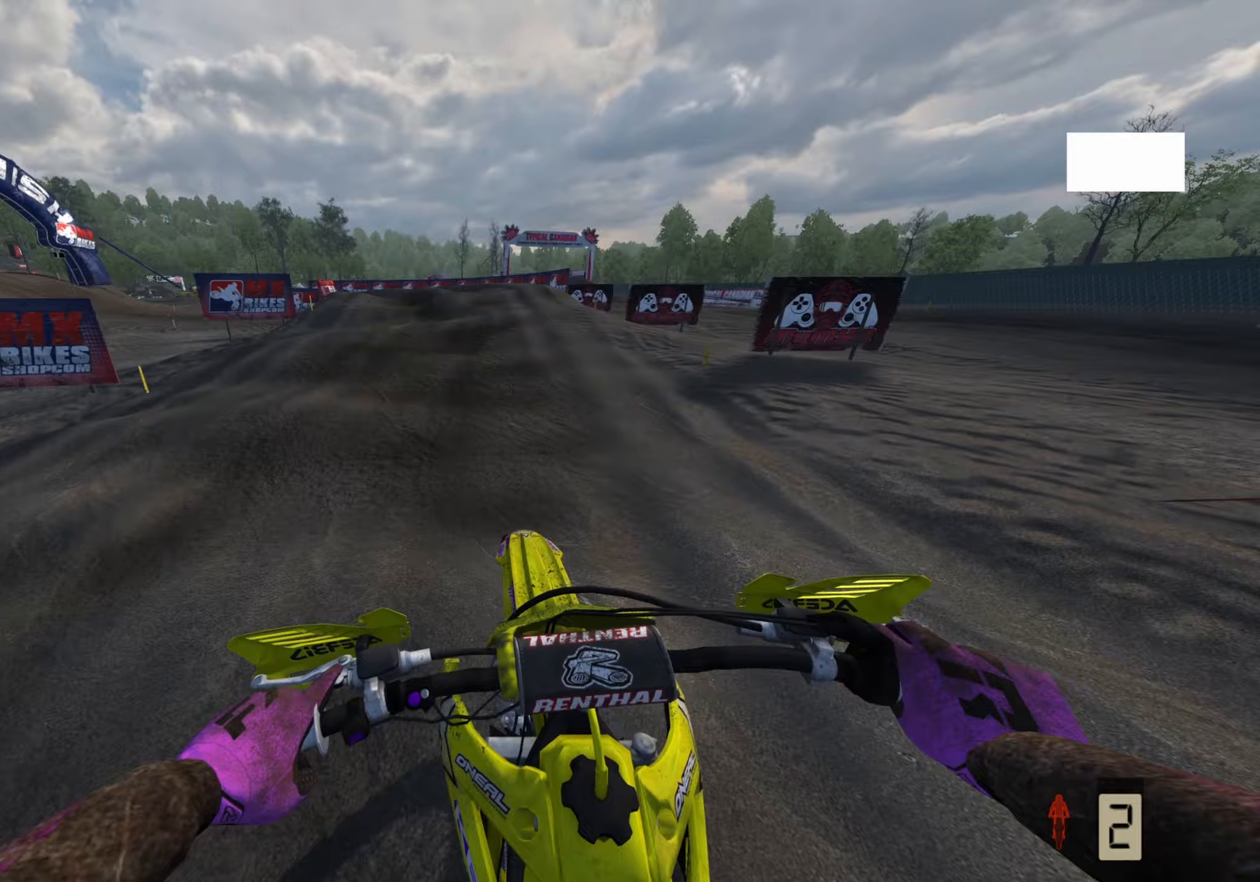
{"buttons": ["R2"], "left_stick": "down-left", "right_stick": "down-left", "events": [[67, "R2", "up"], [167, "R2", "down"], [300, "right_stick", "down-left"], [367, "R2", "up"], [450, "R2", "down"]]}
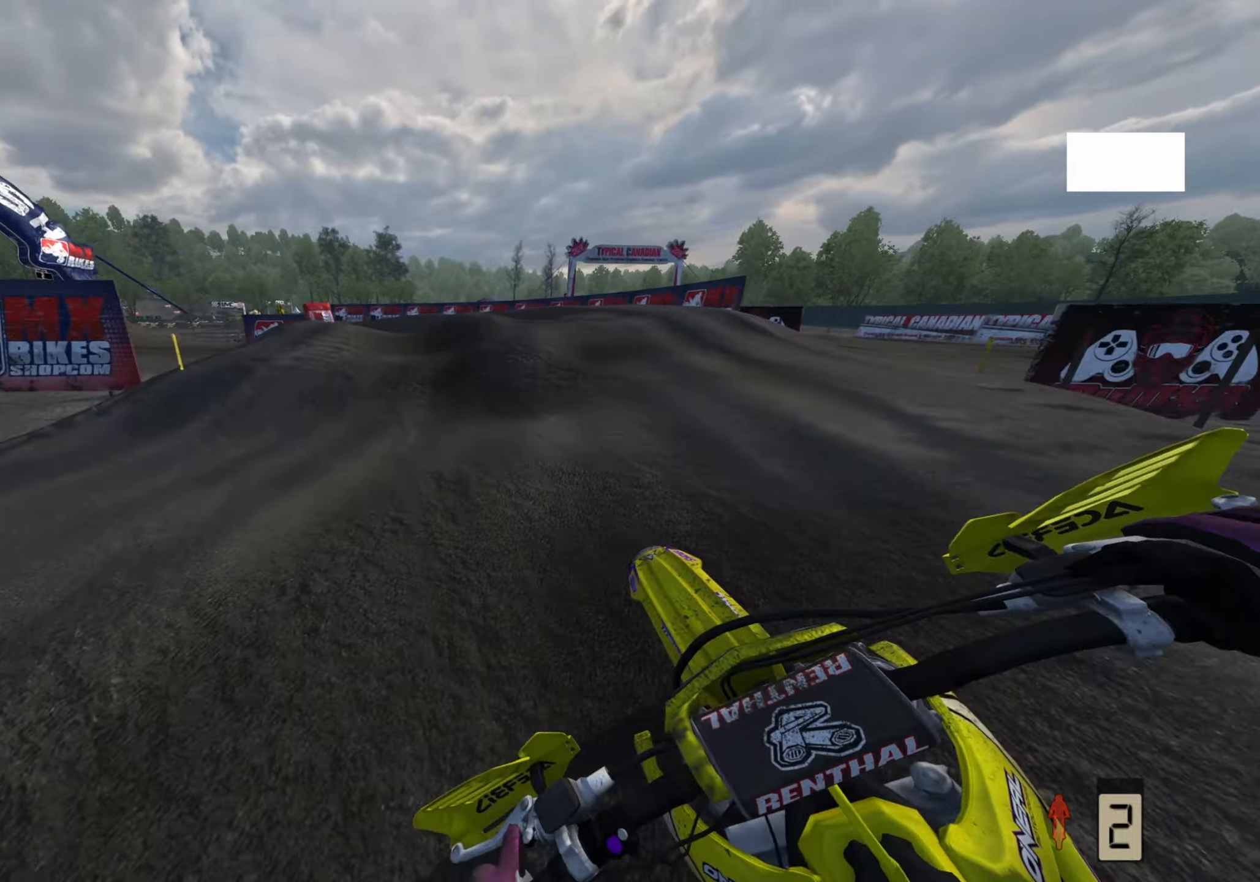
{"buttons": ["R2", "R3"], "left_stick": "down-left", "right_stick": "down-left", "events": [[167, "R2", "up"], [267, "R3", "down"], [267, "right_stick", "center"], [483, "R2", "down"], [483, "right_stick", "down-left"]]}
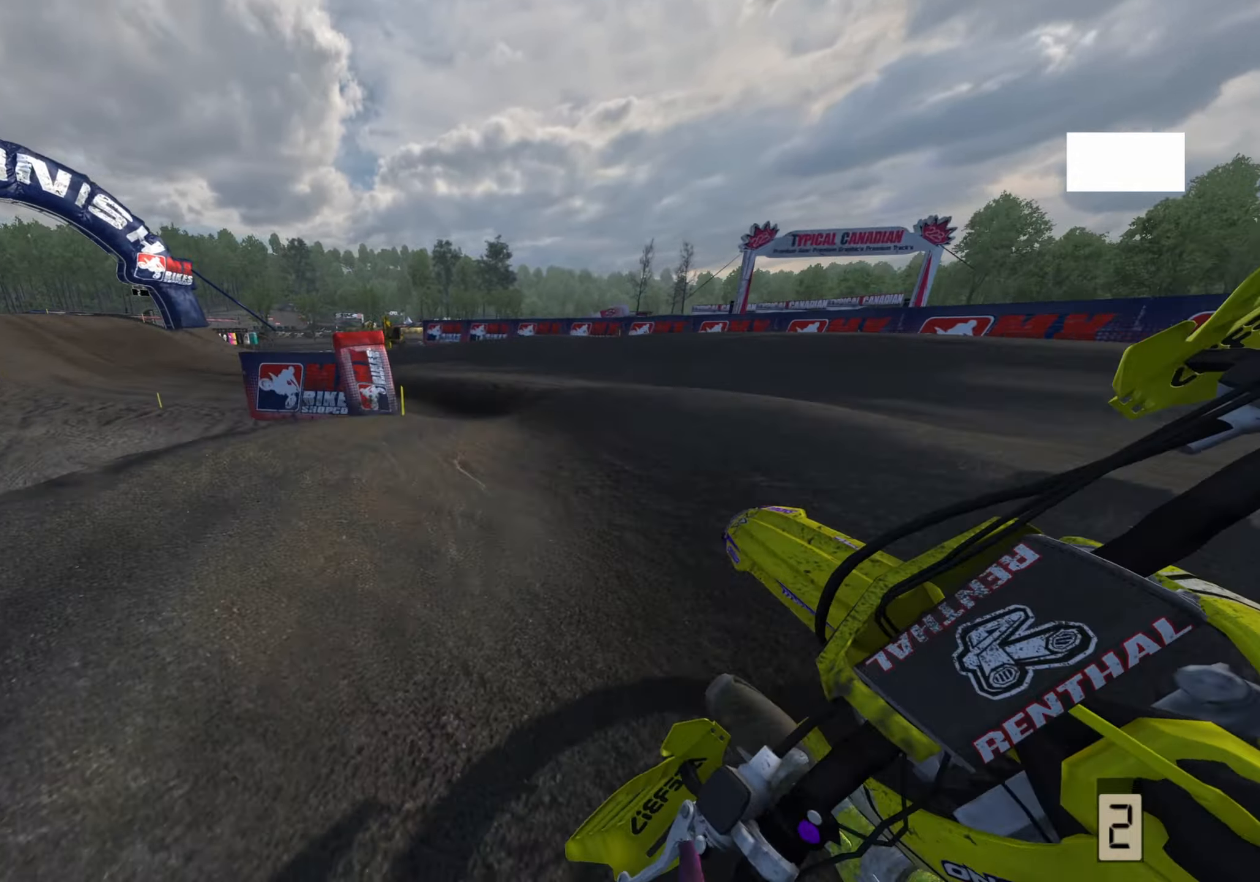
{"buttons": [], "left_stick": "down-left", "right_stick": "center", "events": [[150, "R3", "up"], [233, "R2", "up"], [317, "R2", "down"], [350, "right_stick", "down"], [450, "right_stick", "center"], [467, "R2", "up"]]}
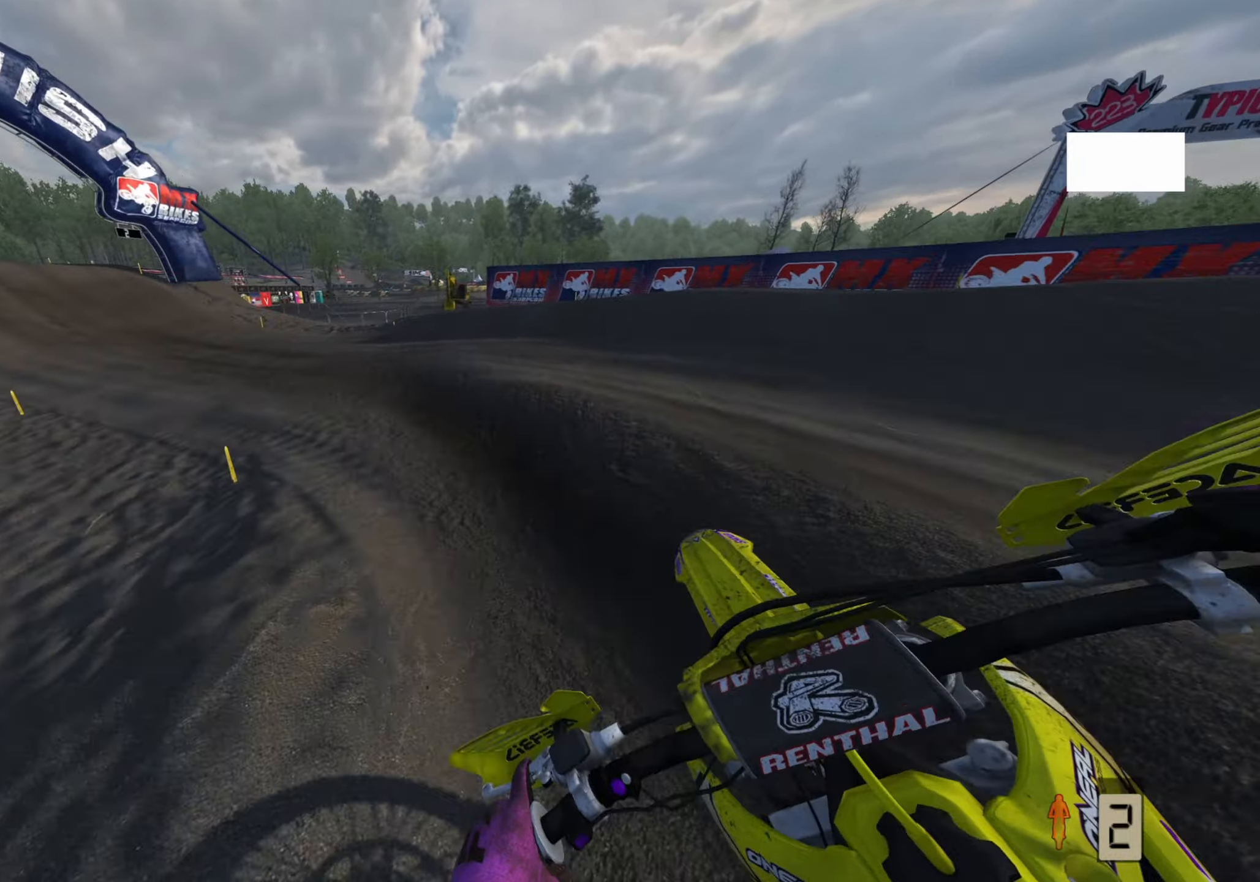
{"buttons": ["R2", "R3"], "left_stick": "down-left", "right_stick": "center", "events": [[50, "R2", "down"], [83, "R3", "down"], [117, "right_stick", "up-right"], [450, "right_stick", "center"]]}
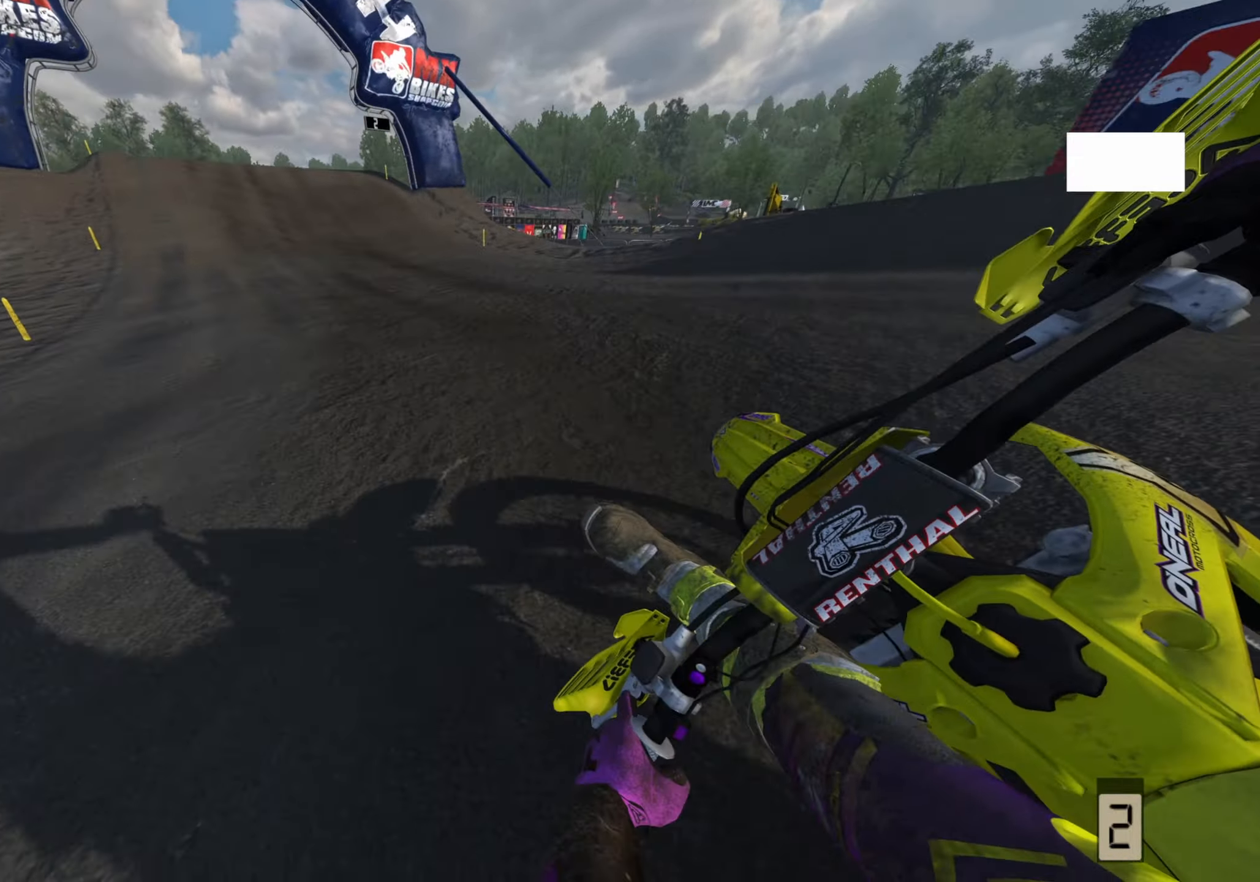
{"buttons": ["R2"], "left_stick": "left", "right_stick": "down", "events": [[333, "left_stick", "center"], [350, "R3", "up"], [400, "right_stick", "down"], [467, "left_stick", "left"]]}
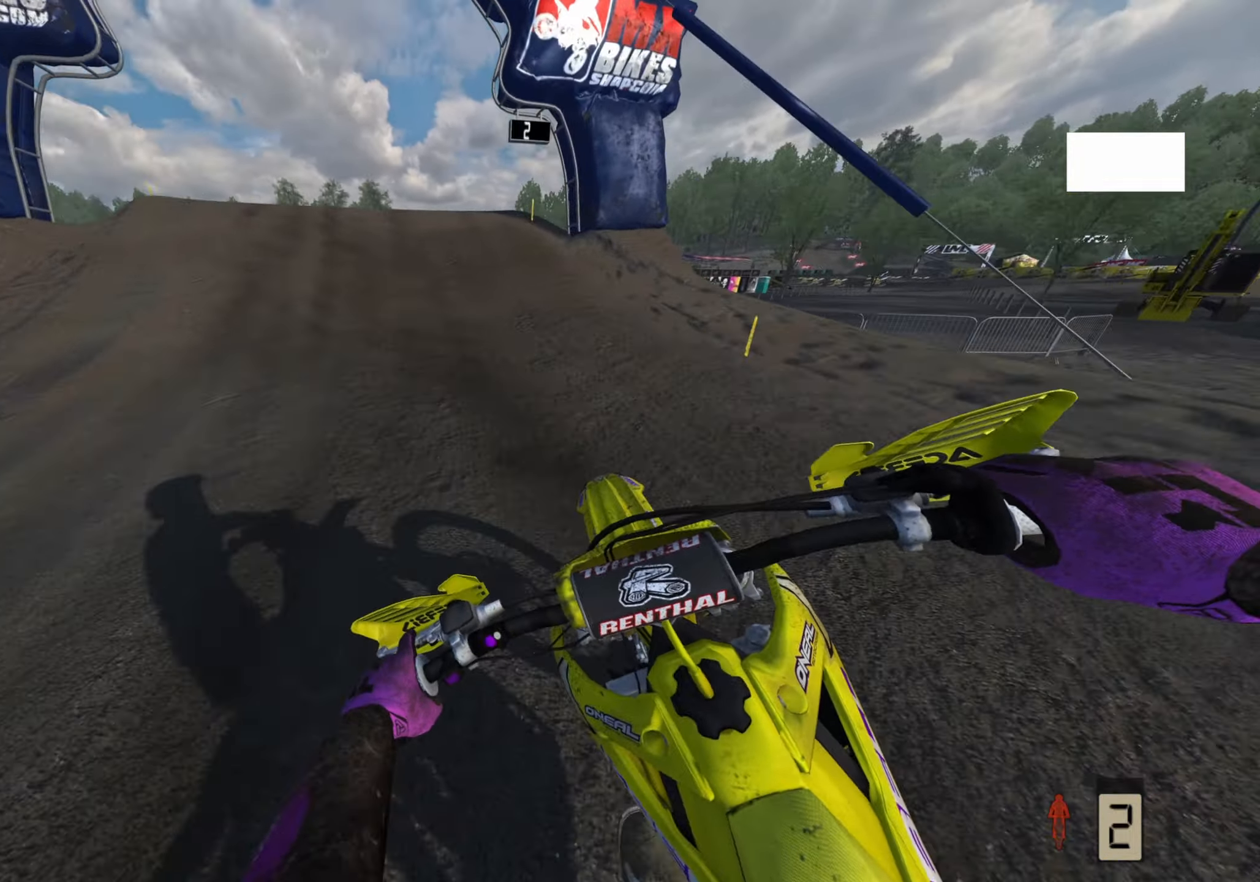
{"buttons": ["R2", "R3"], "left_stick": "up-left", "right_stick": "up-left", "events": [[33, "right_stick", "down-left"], [67, "left_stick", "center"], [250, "left_stick", "down-left"], [367, "R3", "down"], [367, "right_stick", "up-left"], [450, "left_stick", "up-left"]]}
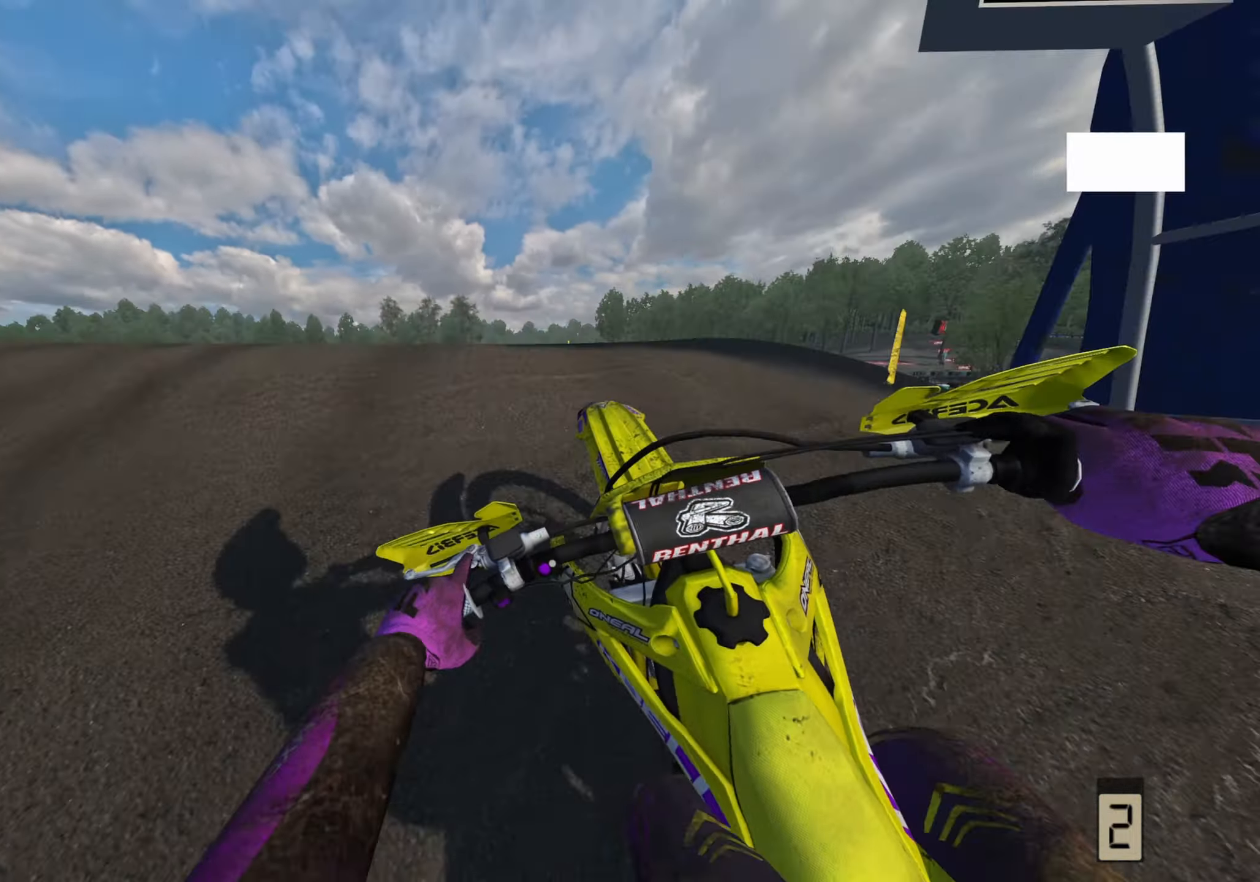
{"buttons": ["R2", "R3"], "left_stick": "up-right", "right_stick": "center", "events": [[33, "left_stick", "up-right"], [67, "right_stick", "center"], [117, "right_stick", "up-right"], [283, "right_stick", "center"], [300, "TRIANGLE", "down"], [400, "TRIANGLE", "up"]]}
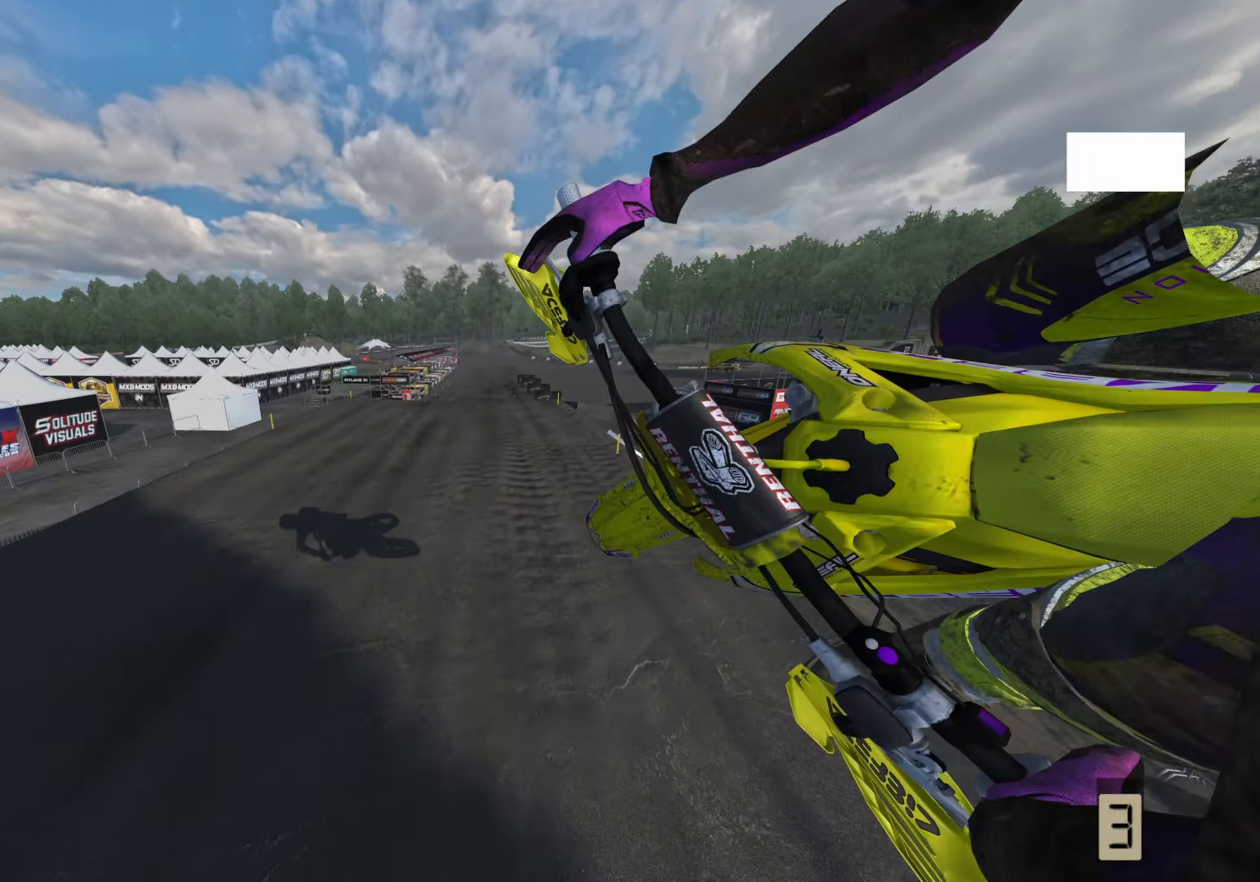
{"buttons": ["R2"], "left_stick": "up-right", "right_stick": "center", "events": [[50, "right_stick", "down-left"], [167, "right_stick", "left"], [300, "right_stick", "center"], [317, "R3", "up"]]}
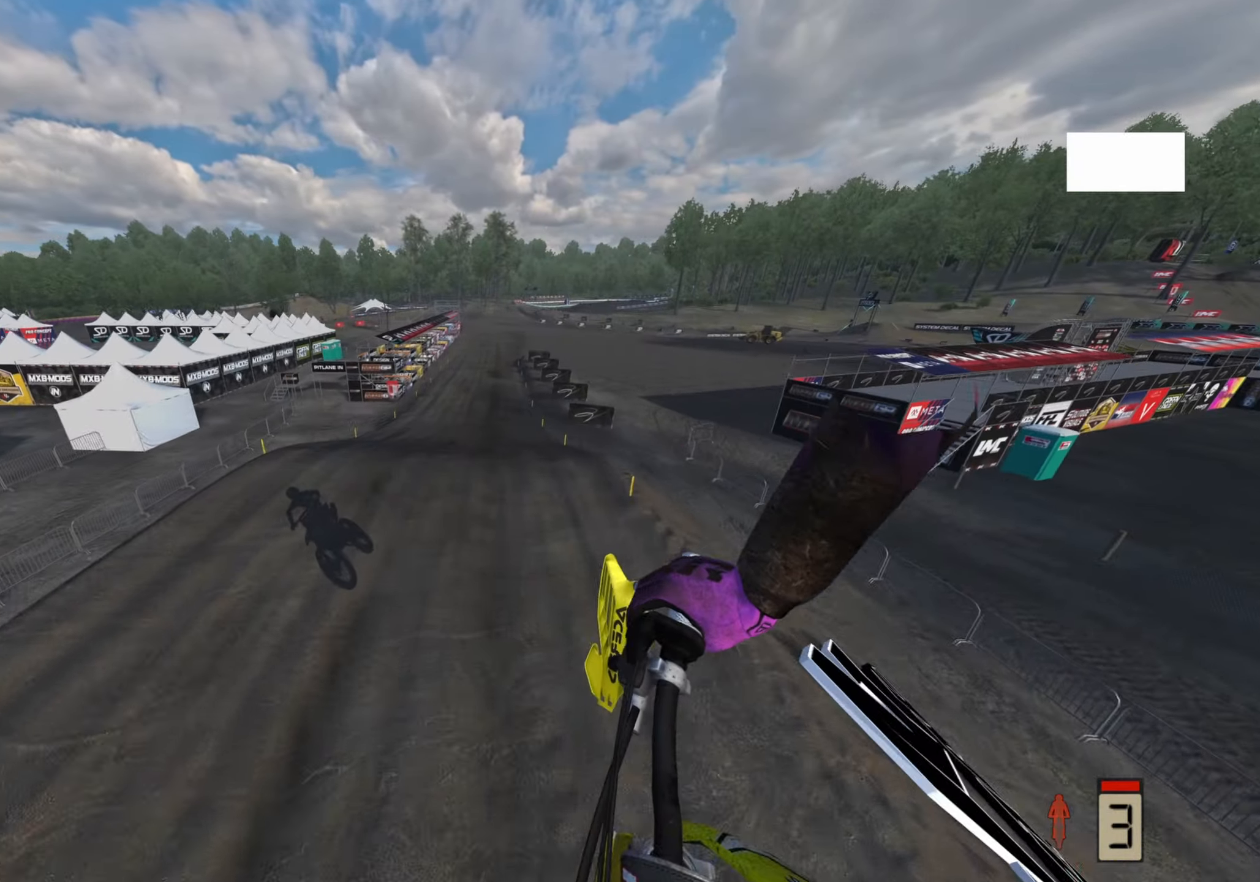
{"buttons": ["R2"], "left_stick": "center", "right_stick": "up", "events": [[233, "left_stick", "center"], [250, "right_stick", "up"]]}
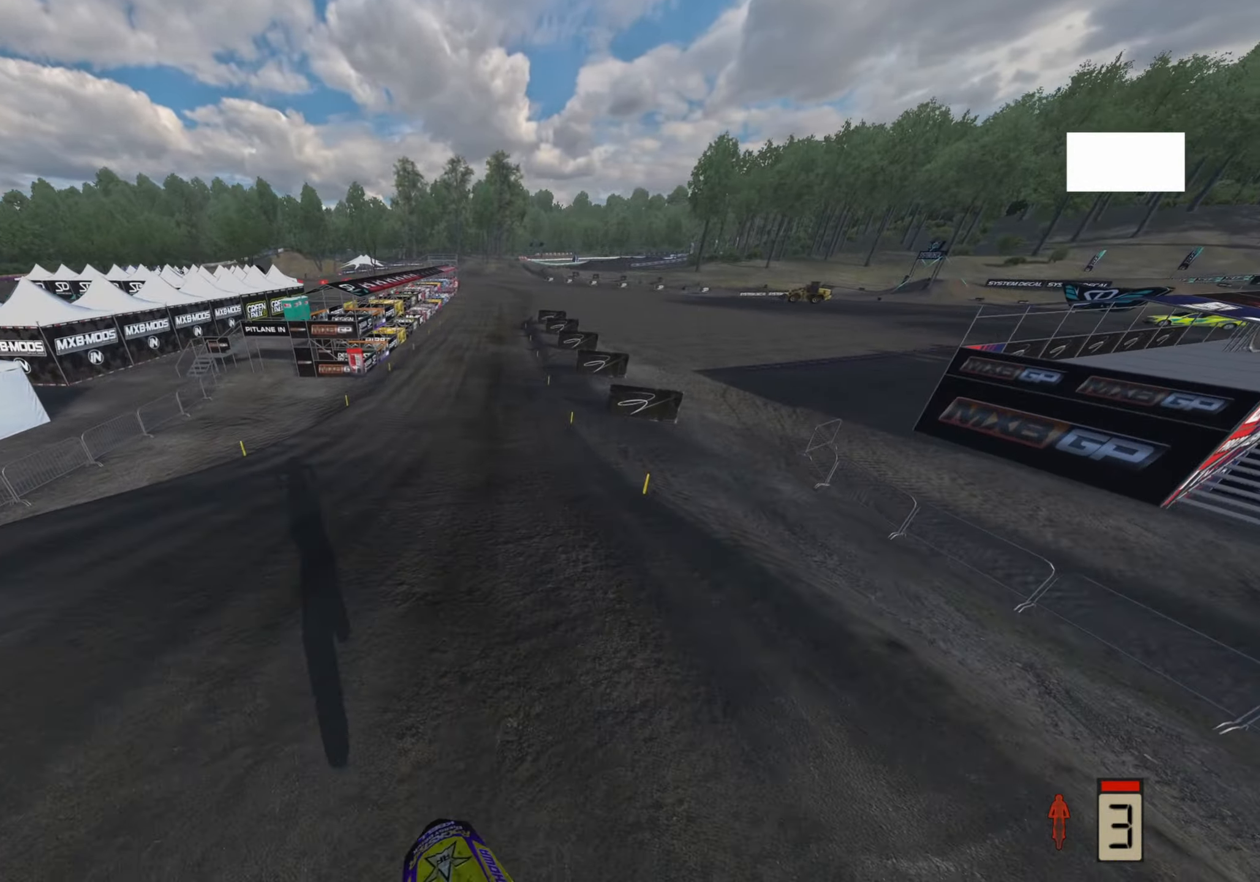
{"buttons": ["R2", "R3"], "left_stick": "center", "right_stick": "down-left", "events": [[100, "right_stick", "up-left"], [200, "right_stick", "center"], [267, "R3", "down"], [383, "right_stick", "down-left"]]}
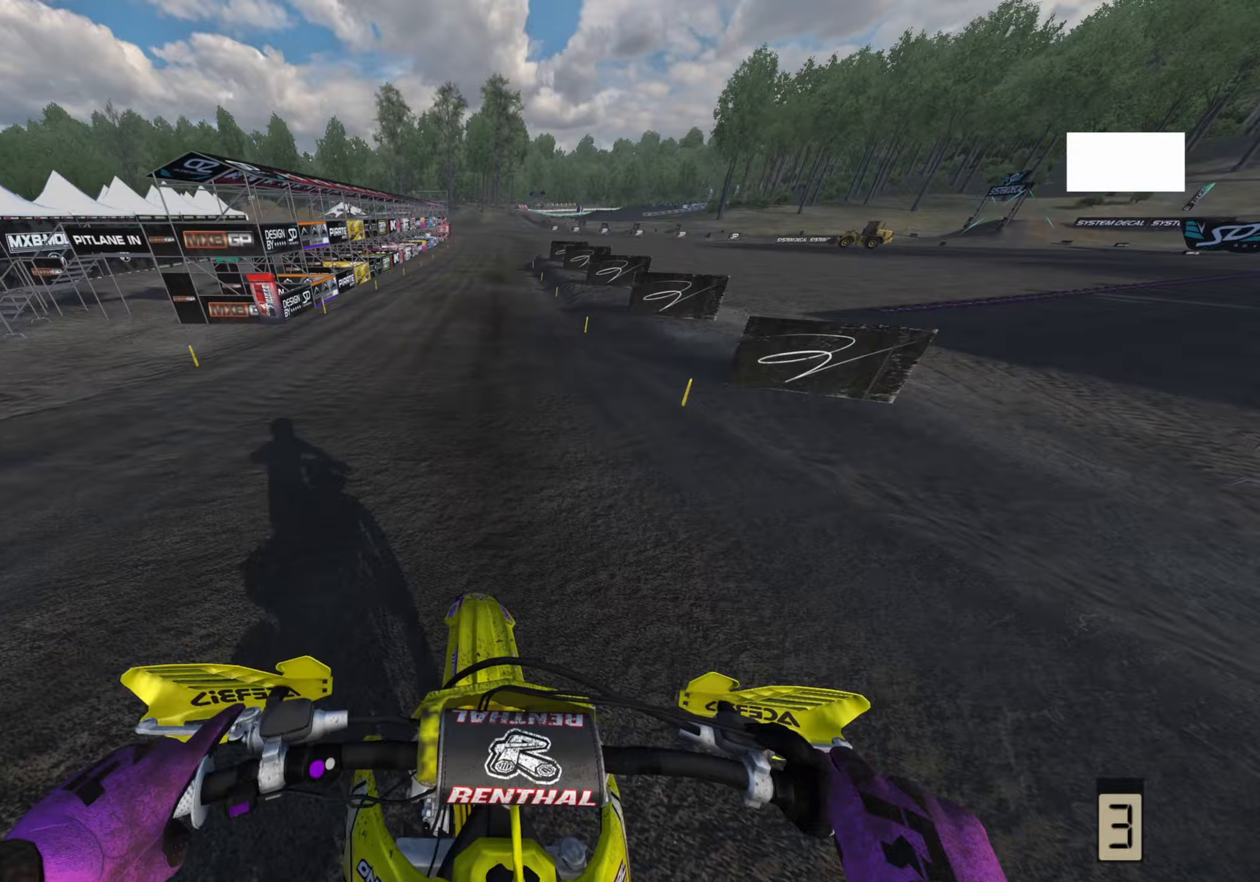
{"buttons": ["R2", "R3"], "left_stick": "center", "right_stick": "down-left", "events": [[150, "left_stick", "up-right"], [300, "left_stick", "center"]]}
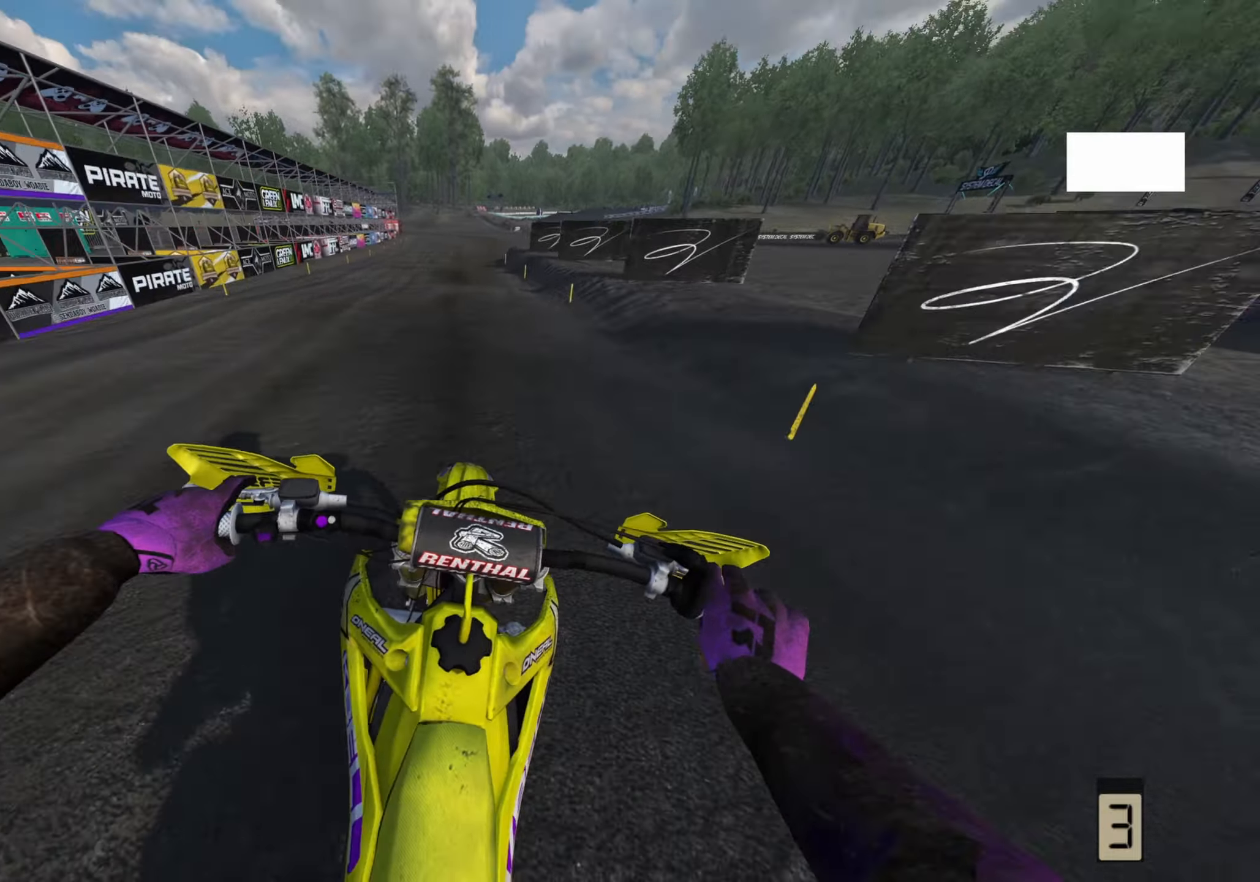
{"buttons": ["TRIANGLE", "R2"], "left_stick": "center", "right_stick": "down-left", "events": [[67, "R3", "up"], [483, "TRIANGLE", "down"]]}
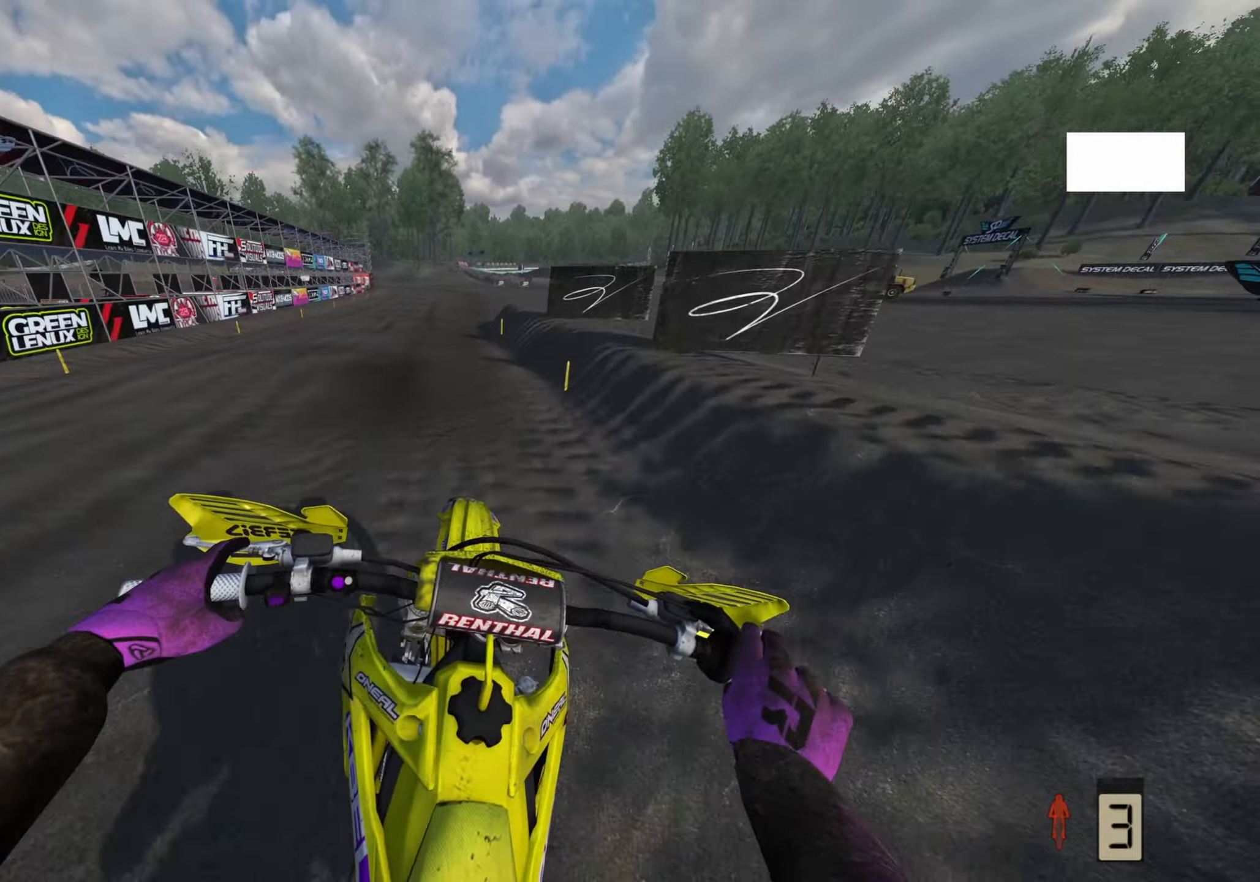
{"buttons": ["R2"], "left_stick": "center", "right_stick": "down-left", "events": [[50, "TRIANGLE", "up"]]}
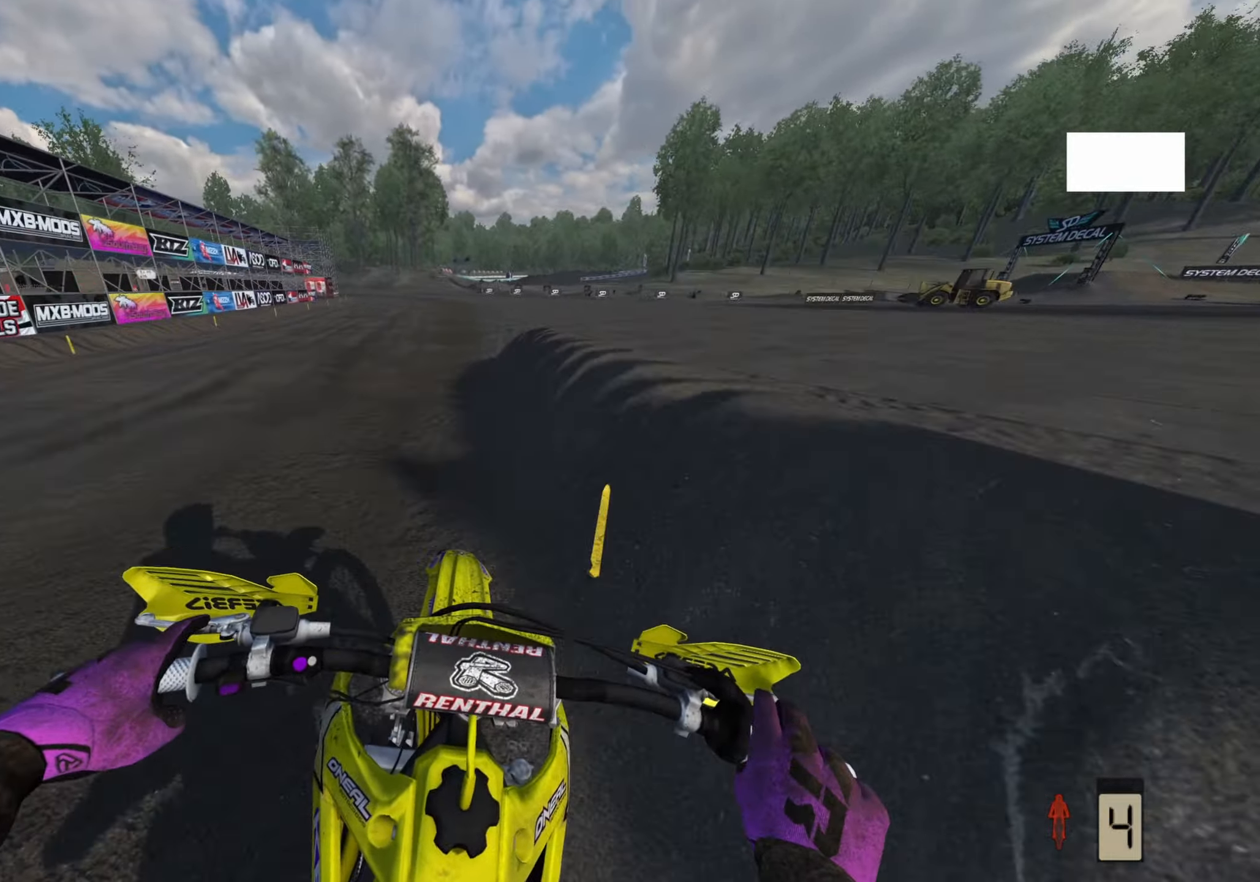
{"buttons": ["R2"], "left_stick": "down-left", "right_stick": "down-left", "events": [[167, "TOUCHPAD", "down"], [417, "TOUCHPAD", "up"], [417, "left_stick", "down-left"]]}
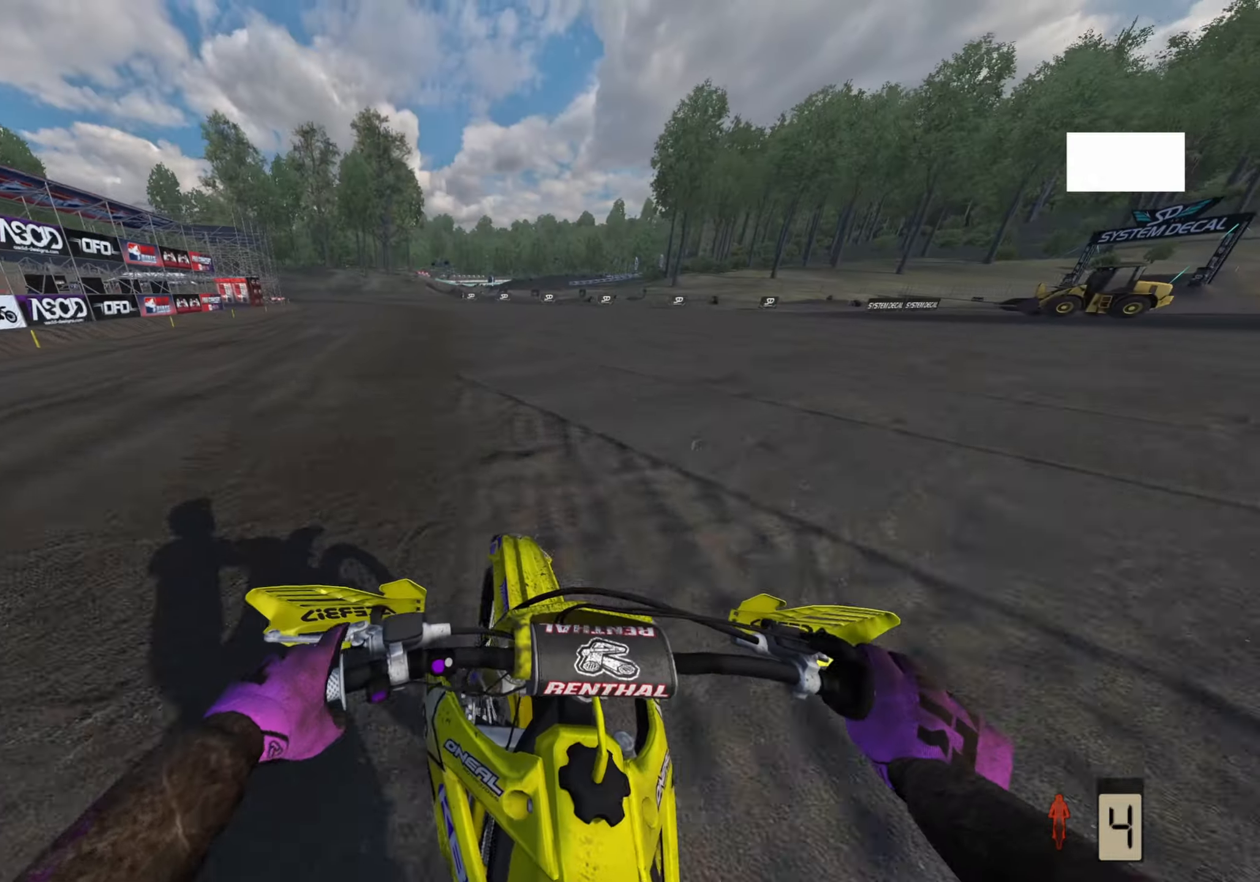
{"buttons": ["R2"], "left_stick": "down-left", "right_stick": "center", "events": [[200, "right_stick", "center"]]}
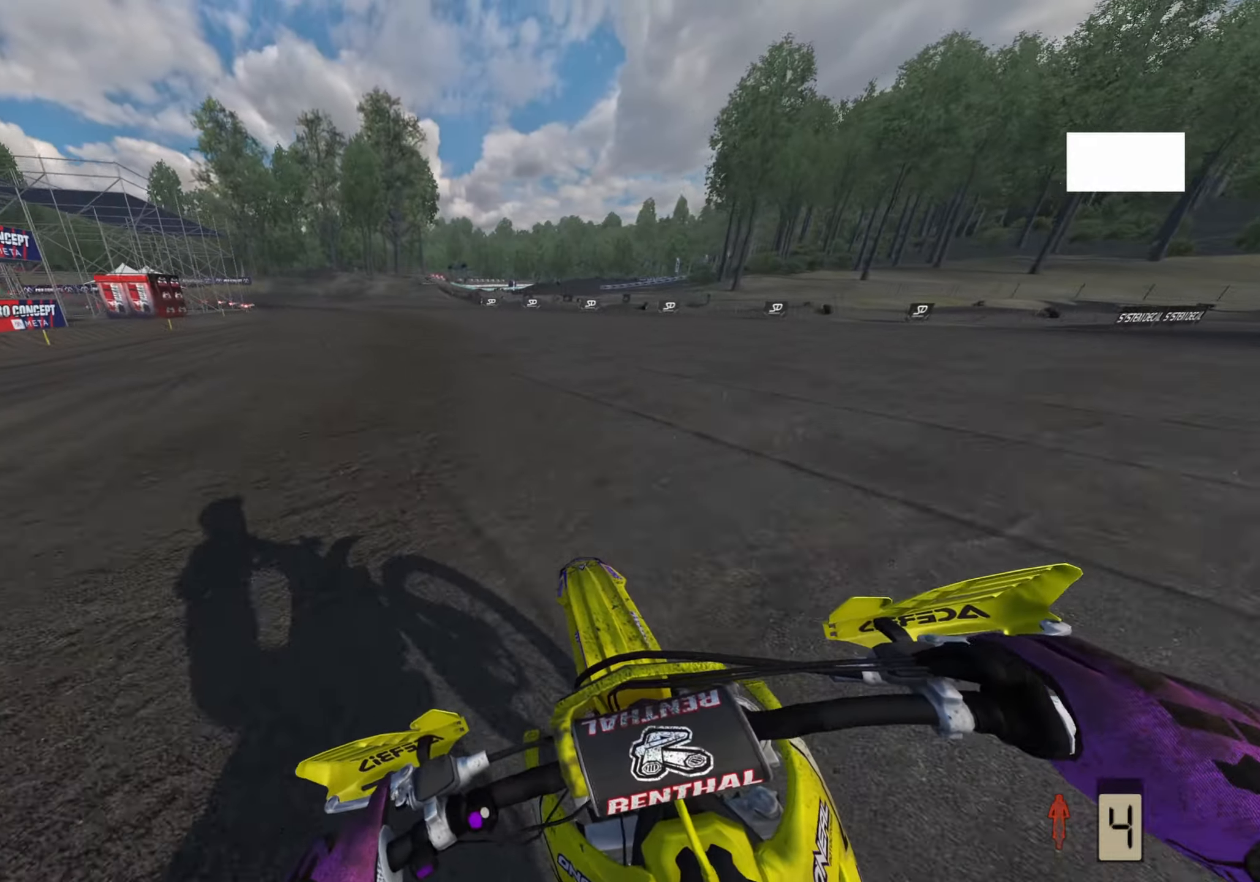
{"buttons": ["R2", "R3"], "left_stick": "down-left", "right_stick": "center", "events": [[200, "R3", "down"]]}
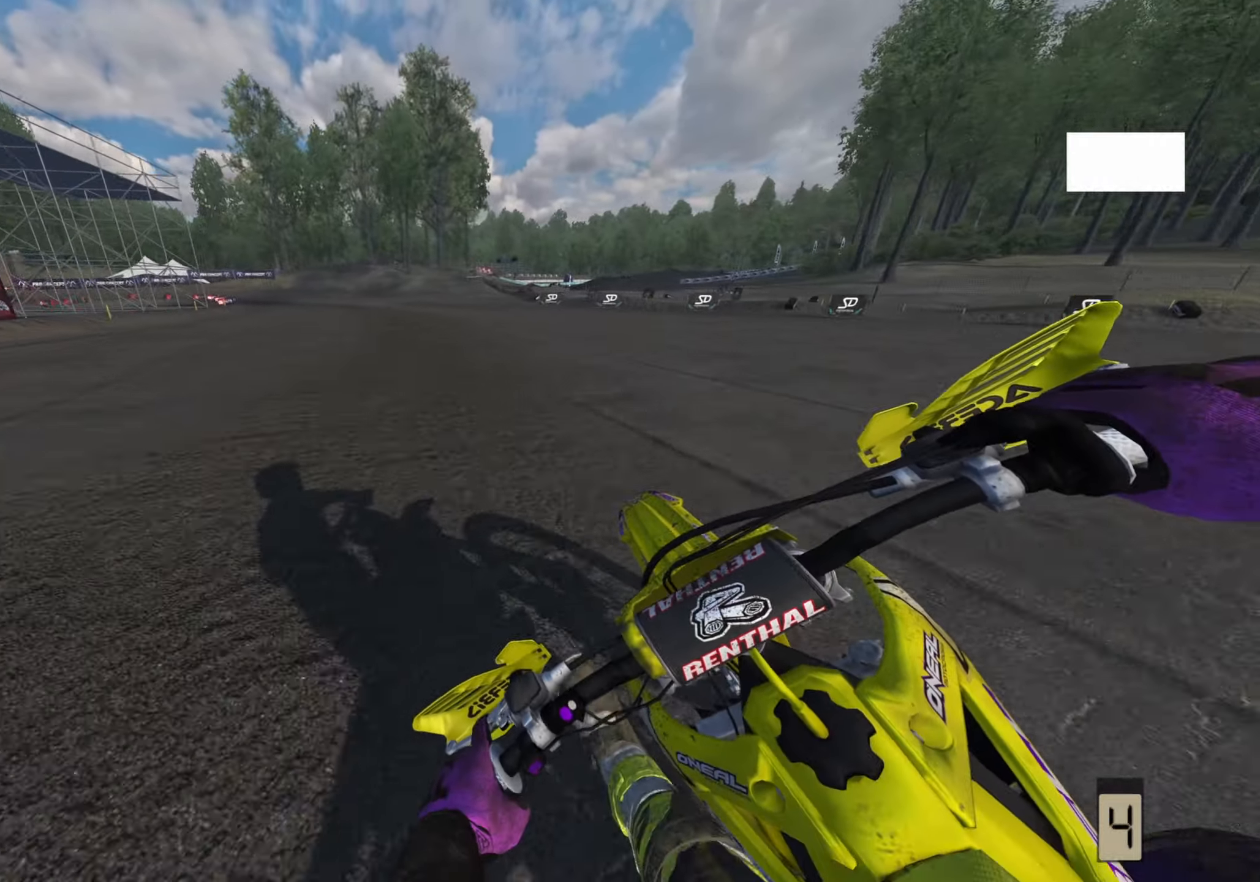
{"buttons": ["R2", "R3"], "left_stick": "down-left", "right_stick": "center", "events": []}
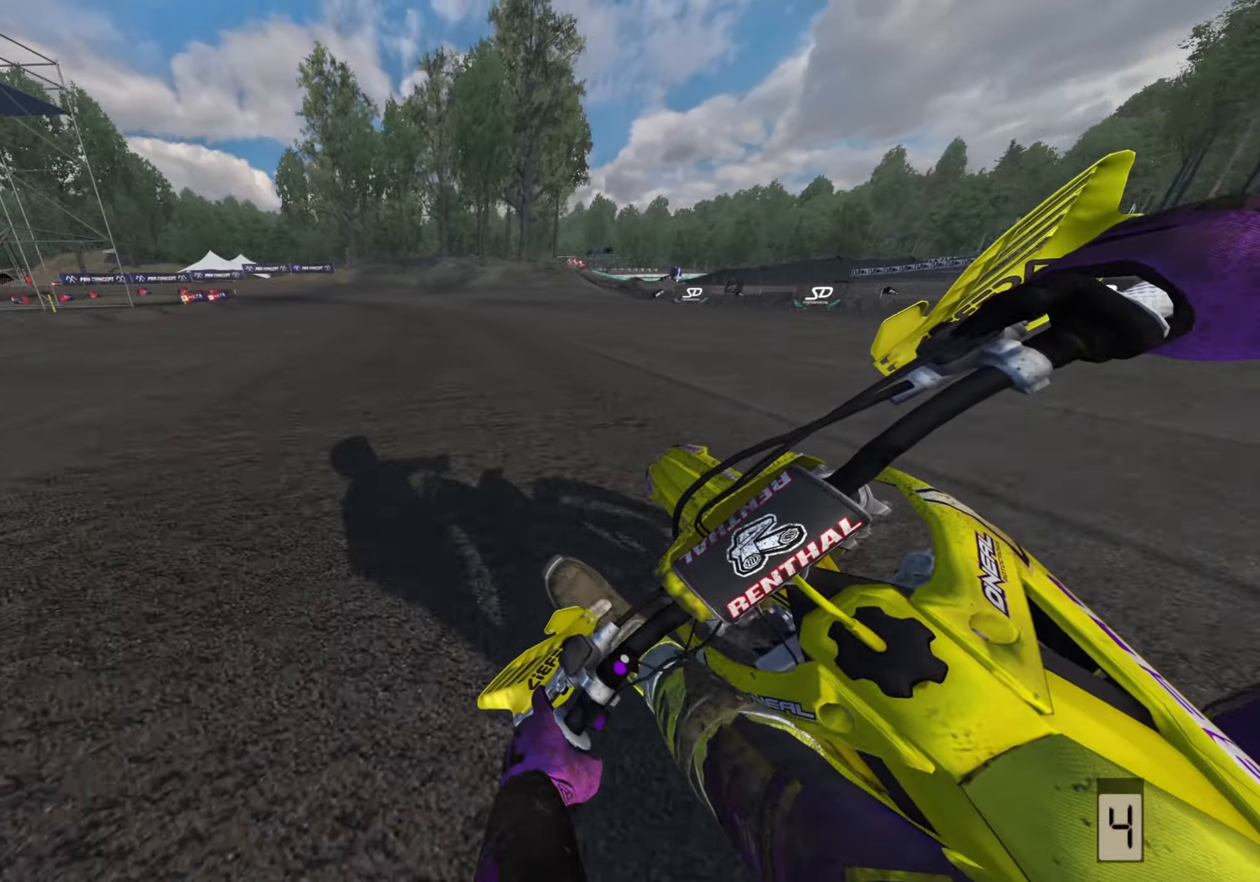
{"buttons": ["R1", "R2", "R3"], "left_stick": "down-left", "right_stick": "center"}